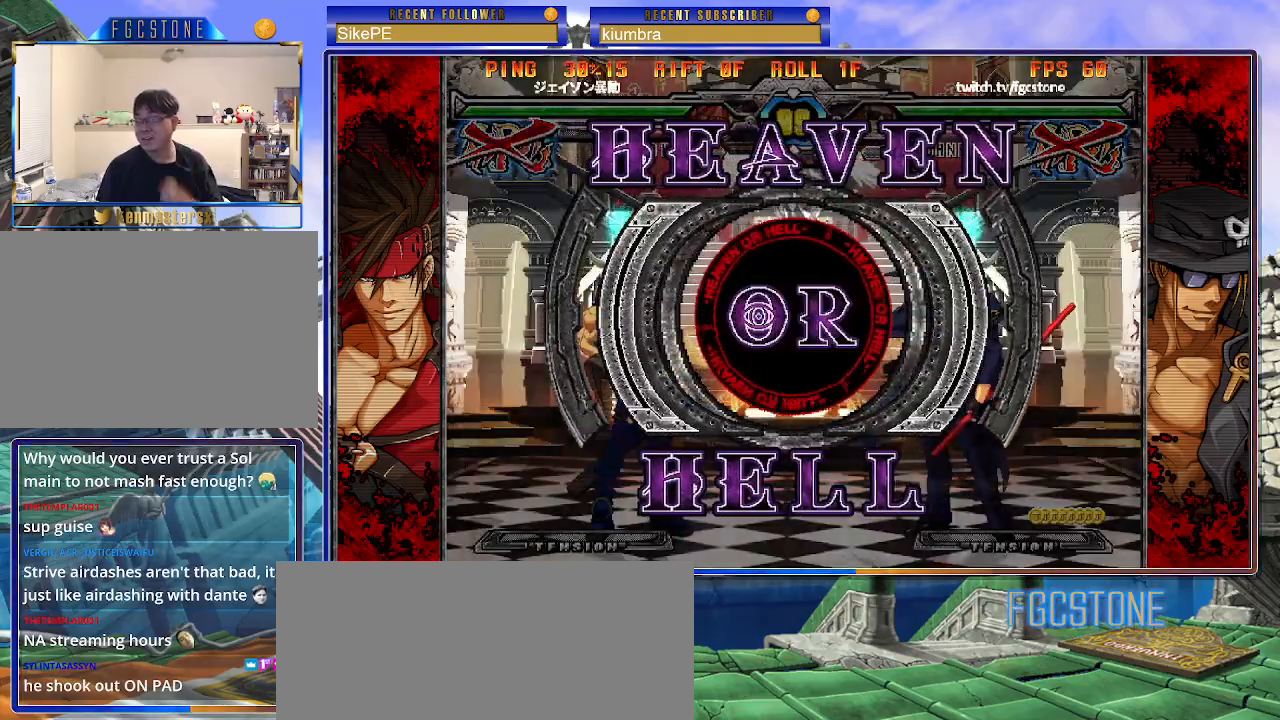
Gameplay with a controller (arcade stick); each line is a JSON object with the inputs held at the frame after it. "events" lists button and stick changes between this image and that frame as [ms after this image, input, new state], when the widget could be followed in between. Not read: L3 R3.
{"buttons": [], "left_stick": "left", "events": [[400, "left_stick", "left"]]}
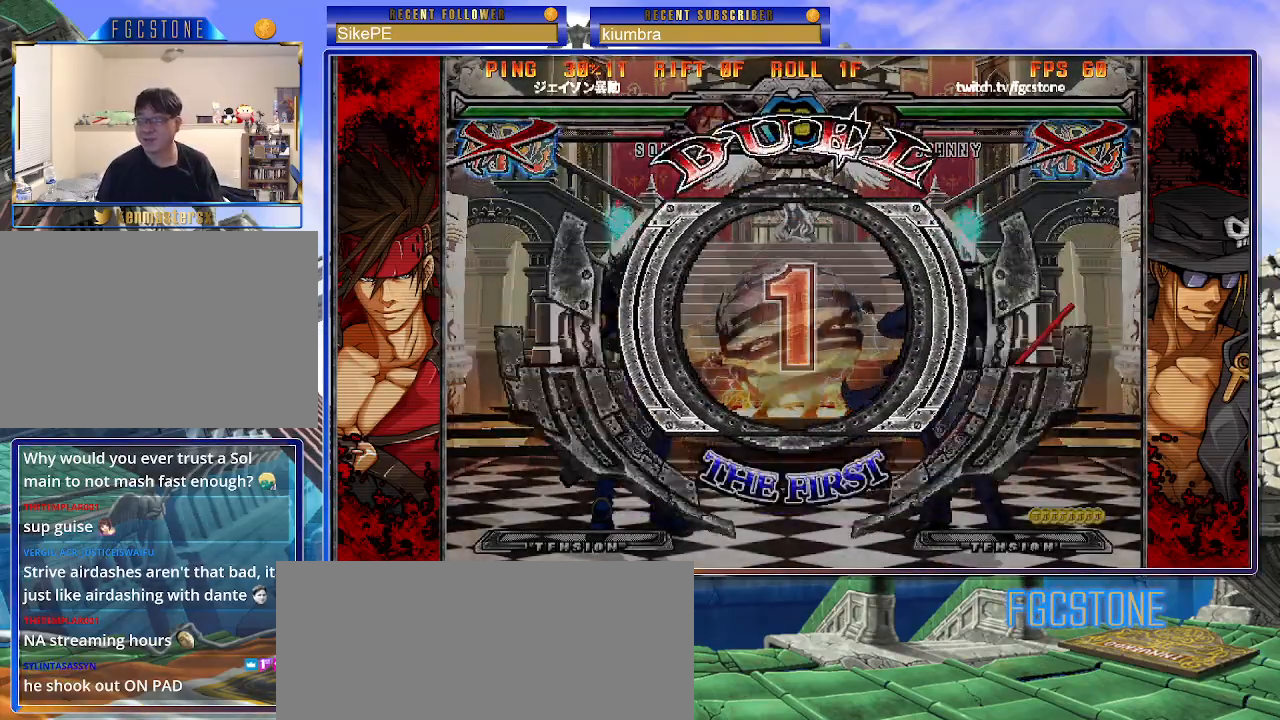
{"buttons": [], "left_stick": "left", "events": []}
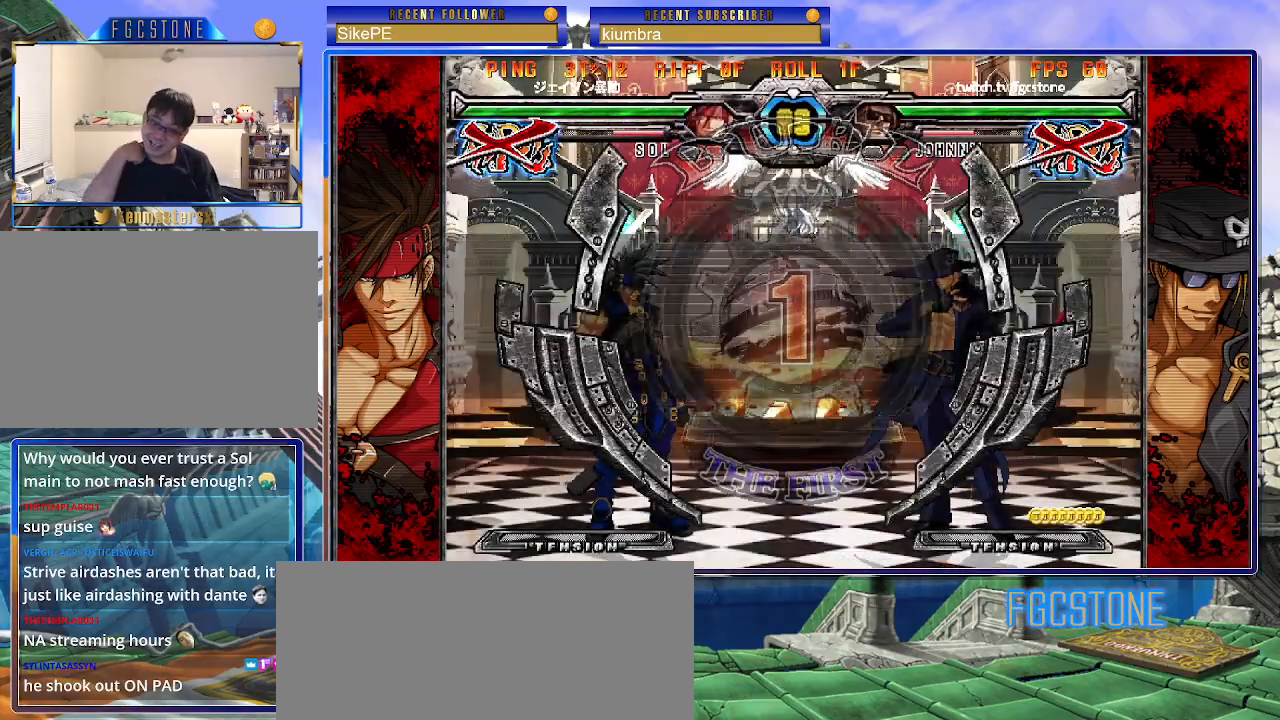
{"buttons": [], "left_stick": "left", "events": []}
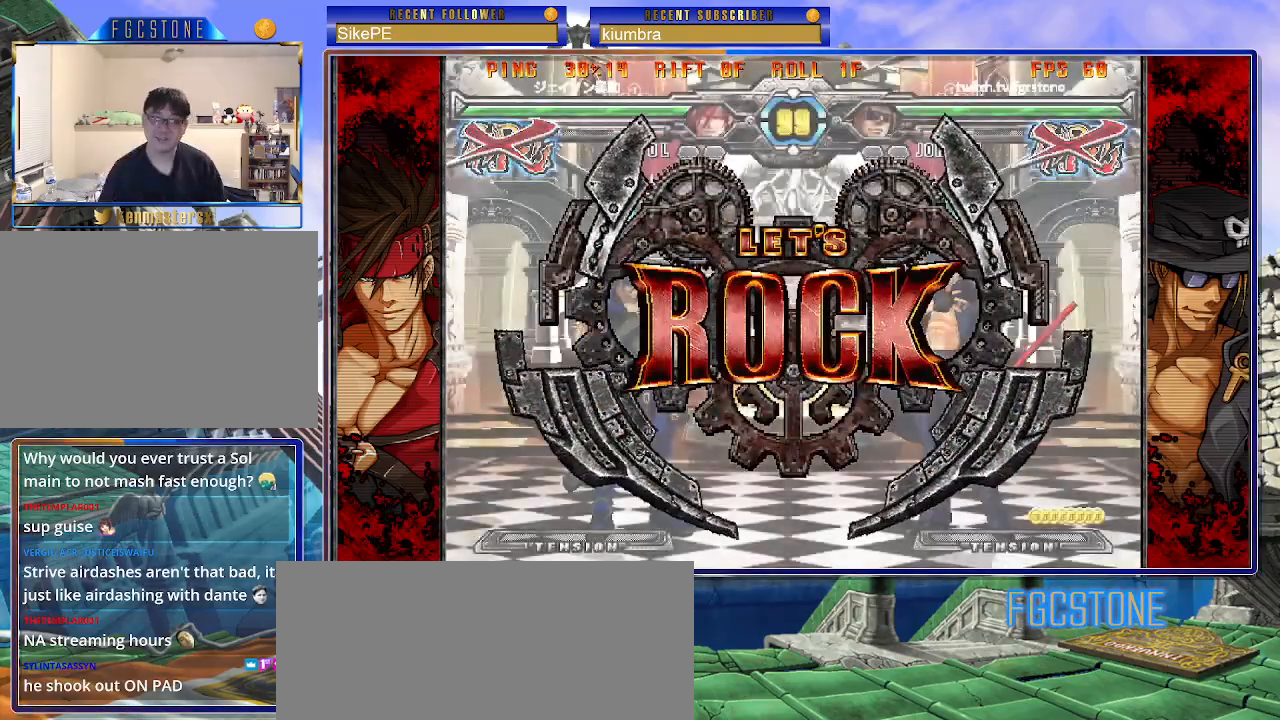
{"buttons": [], "left_stick": "left", "events": [[150, "left_stick", "center"], [333, "left_stick", "left"], [400, "left_stick", "center"], [467, "left_stick", "left"]]}
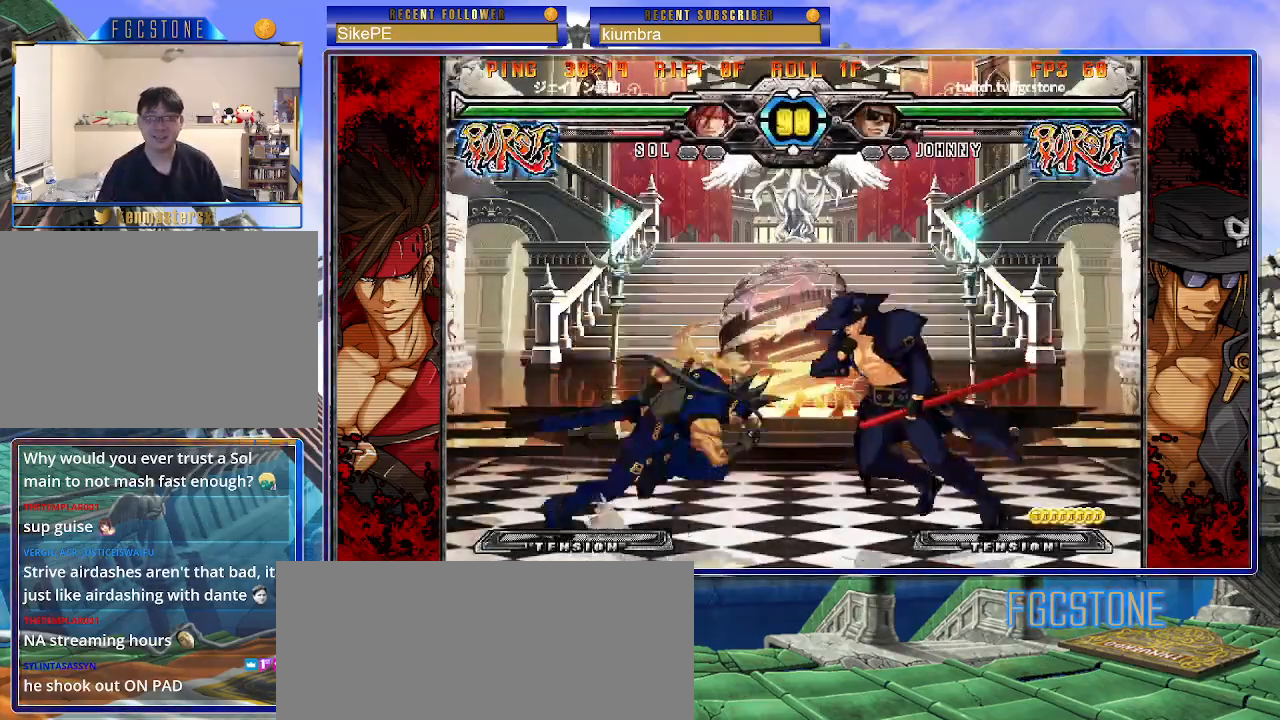
{"buttons": [], "left_stick": "right", "events": [[100, "left_stick", "right"], [233, "HS", "down"], [400, "HS", "up"]]}
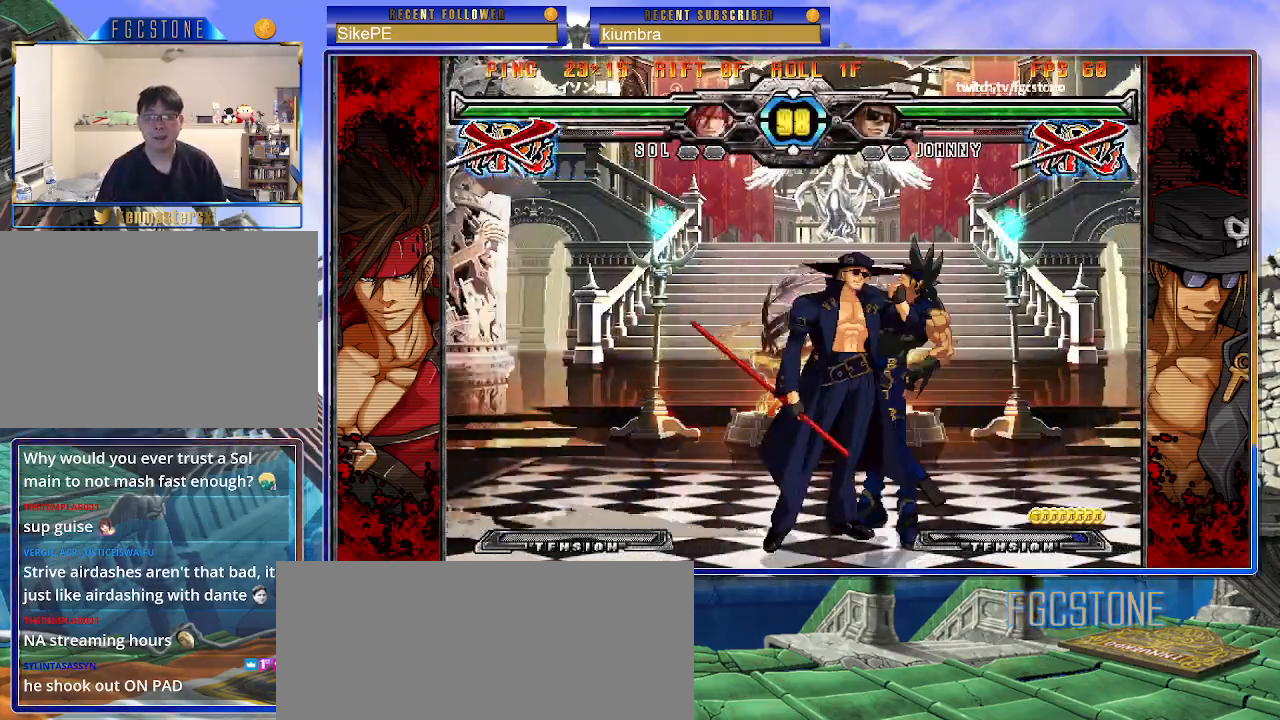
{"buttons": [], "left_stick": "center", "events": [[217, "left_stick", "center"]]}
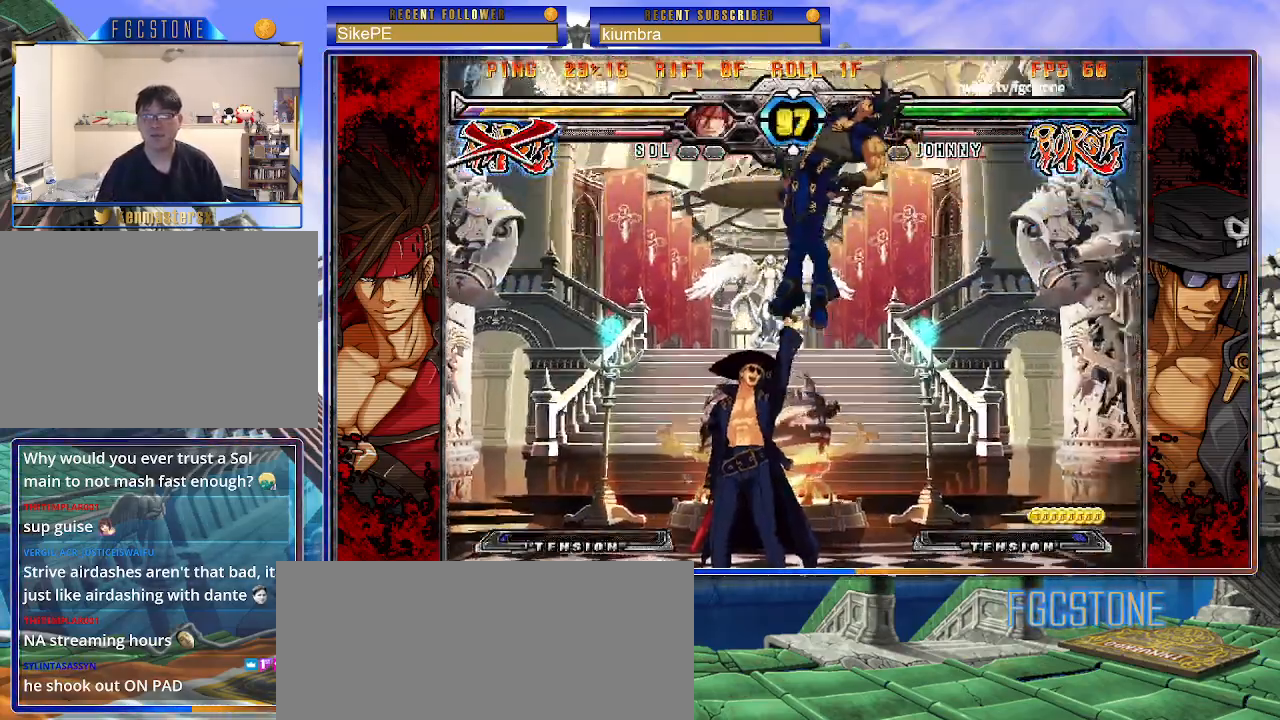
{"buttons": [], "left_stick": "center", "events": [[117, "left_stick", "left"], [183, "left_stick", "down"], [267, "left_stick", "right"], [317, "HS", "down"], [367, "left_stick", "center"], [400, "HS", "up"]]}
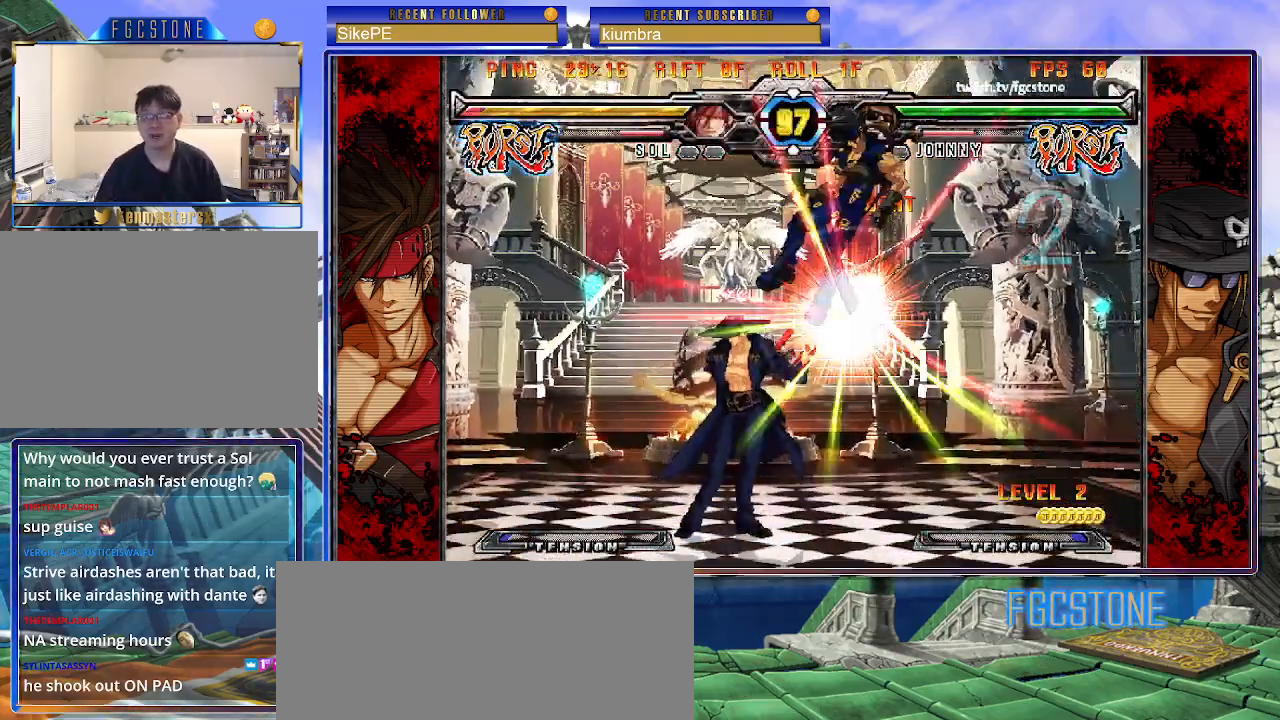
{"buttons": [], "left_stick": "center", "events": [[50, "left_stick", "right"], [133, "left_stick", "center"], [200, "left_stick", "right"], [300, "left_stick", "down"], [367, "left_stick", "left"], [417, "left_stick", "center"], [433, "HS", "down"], [483, "HS", "up"]]}
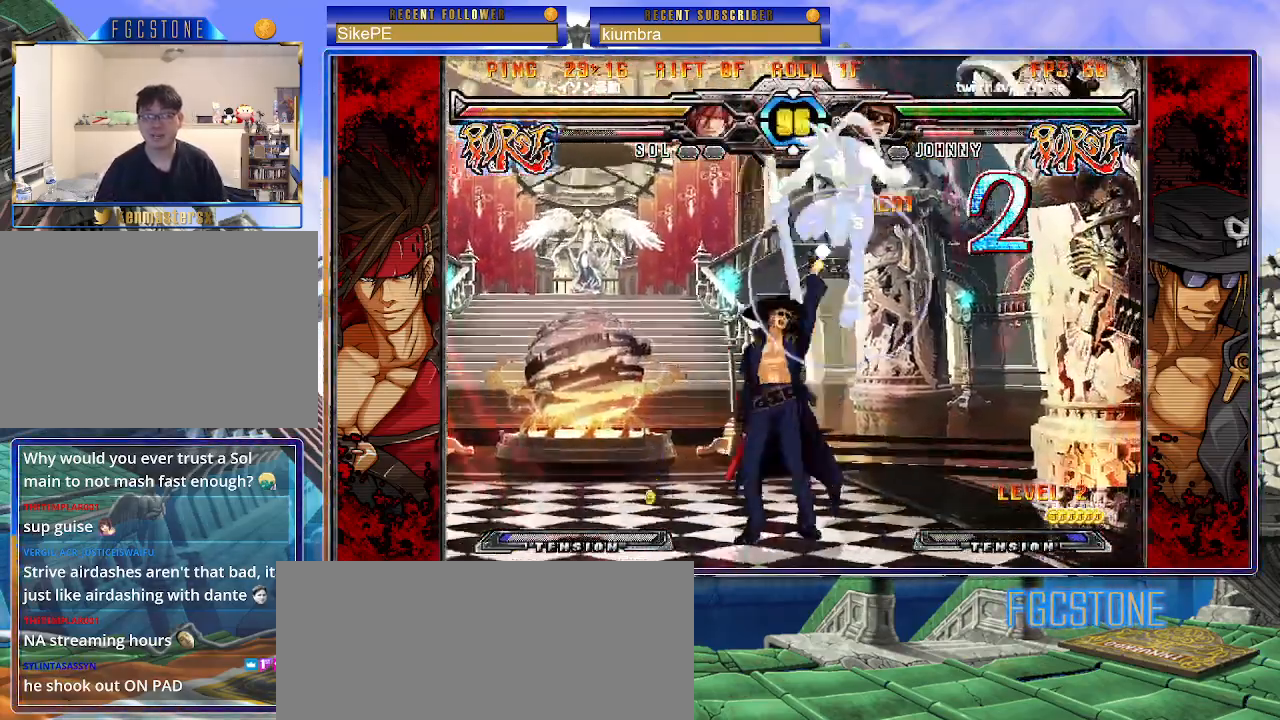
{"buttons": [], "left_stick": "center", "events": [[183, "left_stick", "right"], [250, "left_stick", "center"], [300, "left_stick", "right"], [483, "left_stick", "center"]]}
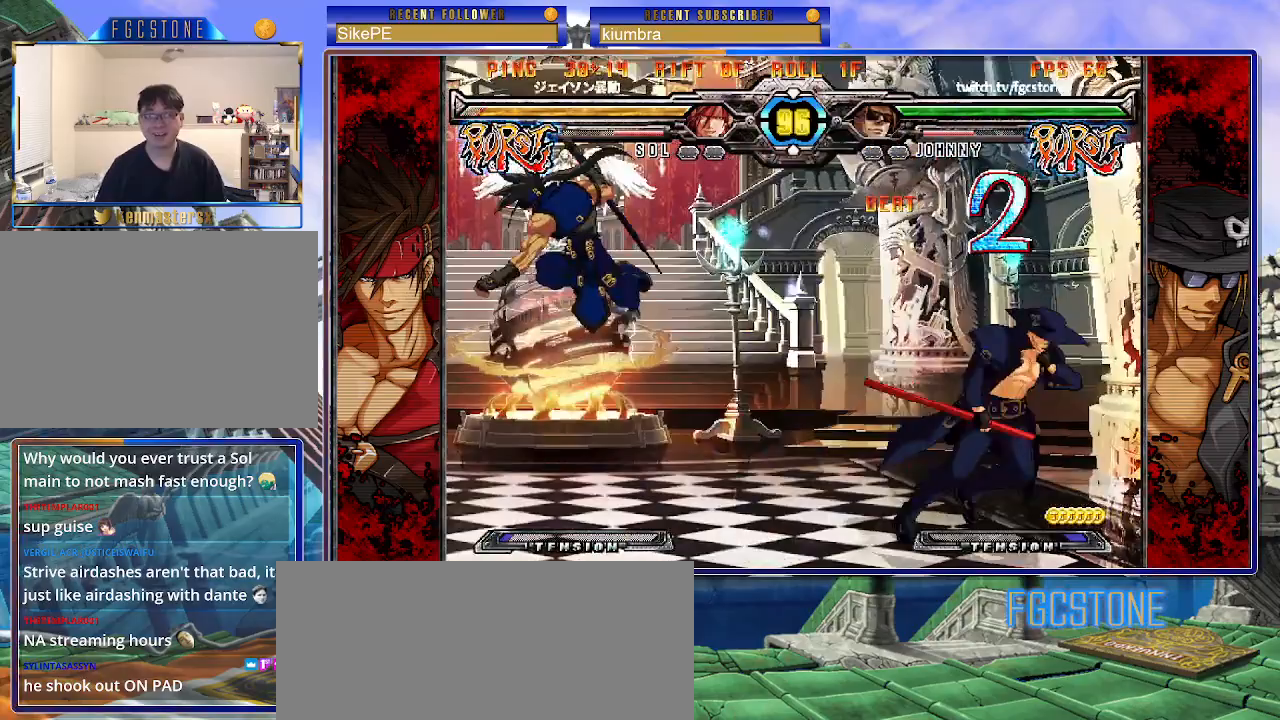
{"buttons": [], "left_stick": "up-left", "events": [[83, "left_stick", "left"], [483, "left_stick", "up-left"]]}
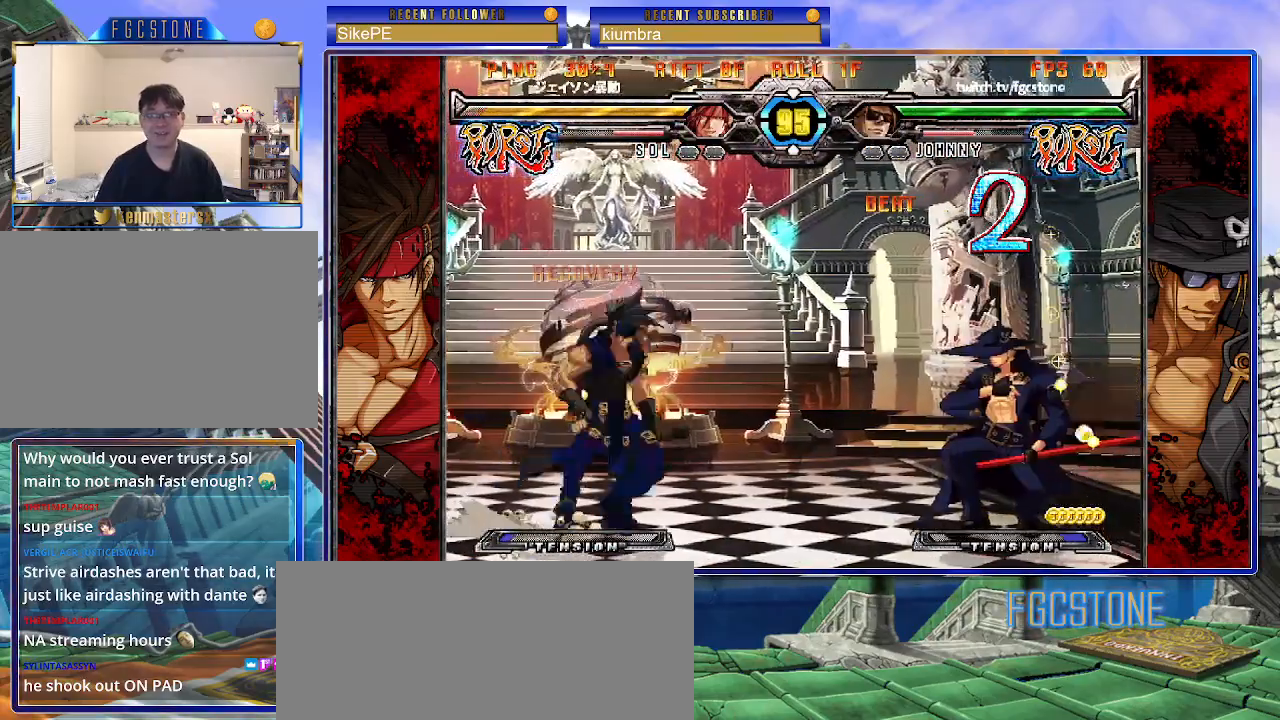
{"buttons": [], "left_stick": "up-right", "events": [[183, "left_stick", "center"], [300, "left_stick", "up-right"]]}
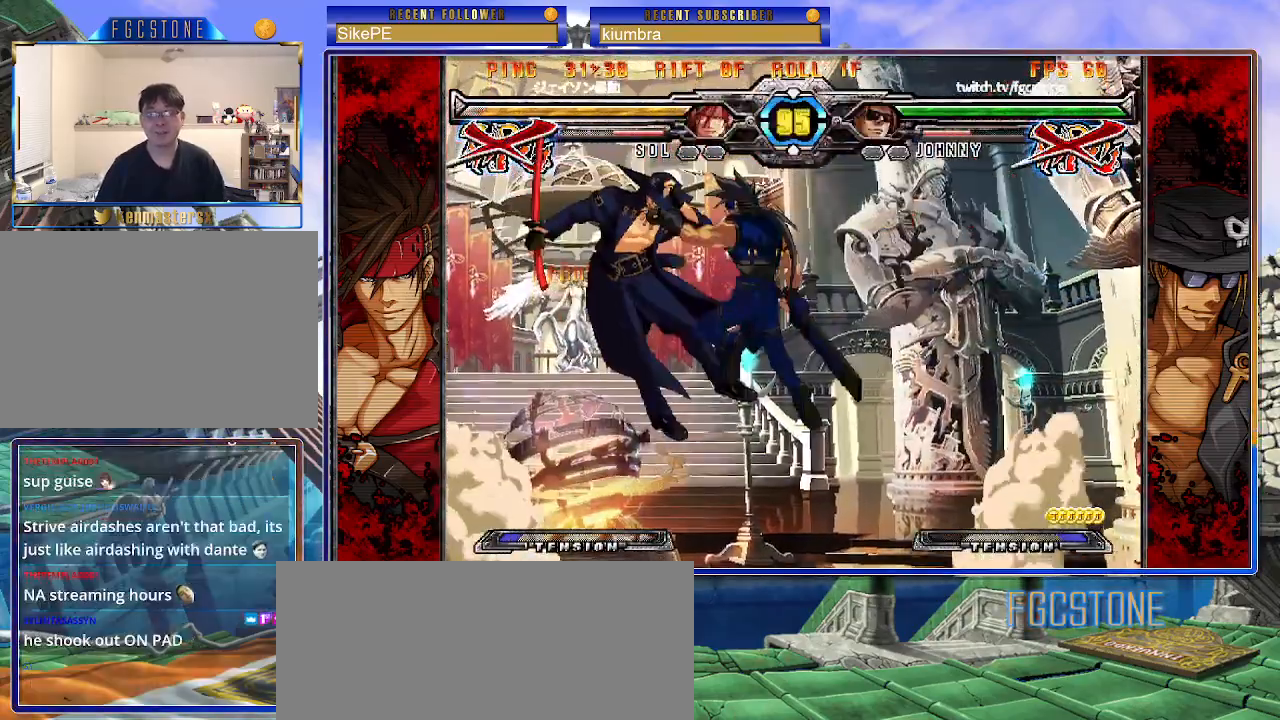
{"buttons": ["S"], "left_stick": "right", "events": [[233, "left_stick", "center"], [383, "K", "down"], [450, "S", "down"], [467, "K", "up"], [483, "left_stick", "right"]]}
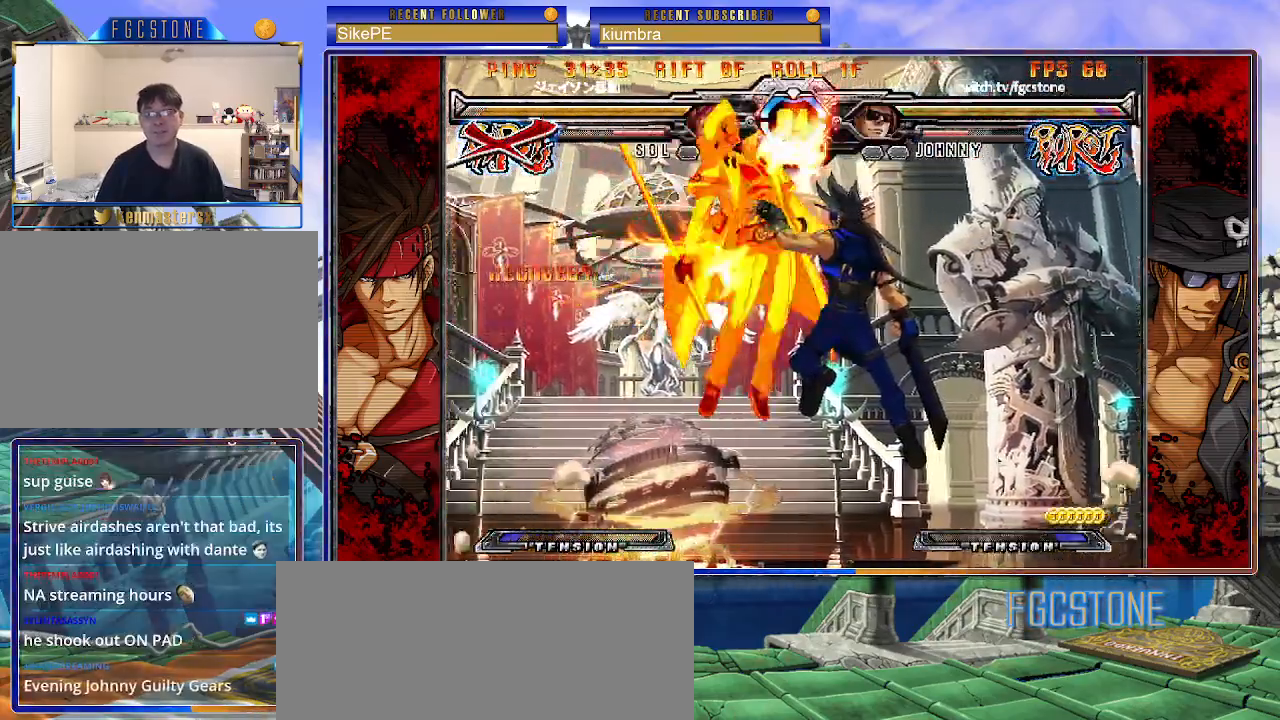
{"buttons": ["K", "S"], "left_stick": "right", "events": [[33, "K", "down"], [50, "S", "up"], [117, "S", "down"], [133, "K", "up"], [200, "K", "down"], [217, "S", "up"], [283, "S", "down"], [300, "K", "up"], [333, "K", "down"], [367, "S", "up"], [417, "S", "down"], [433, "K", "up"], [500, "K", "down"]]}
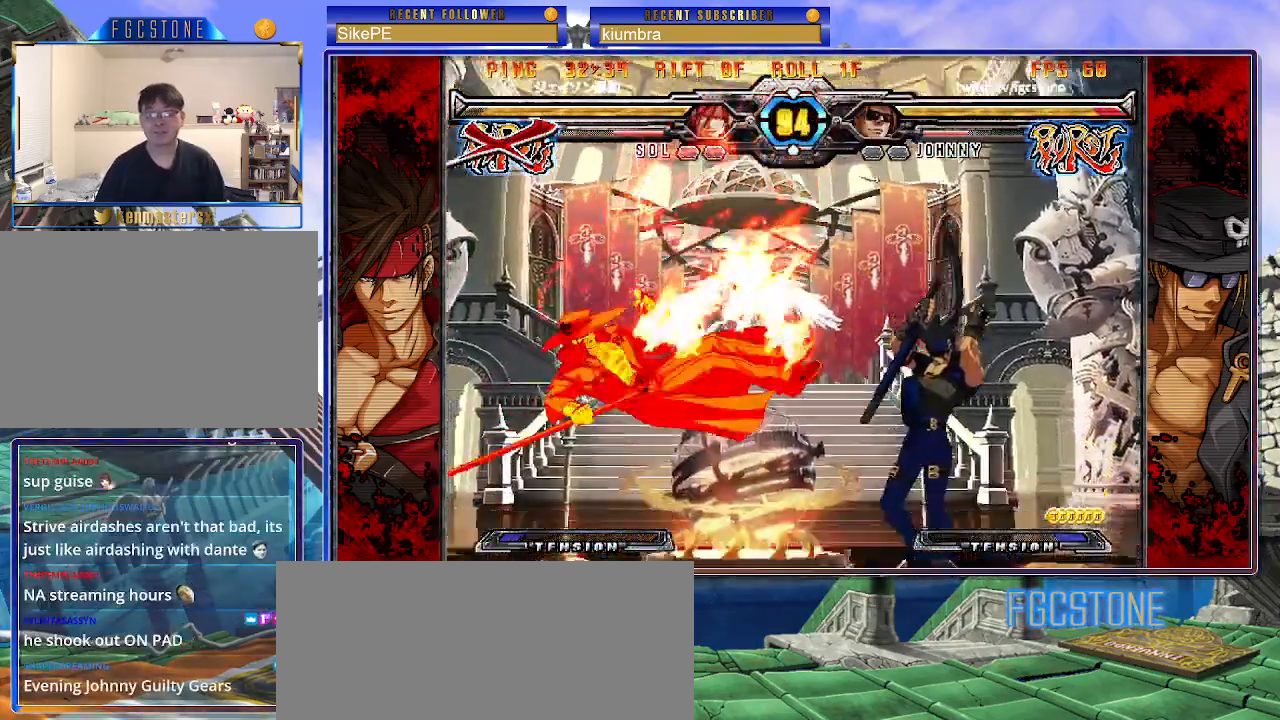
{"buttons": [], "left_stick": "right", "events": [[17, "S", "up"], [83, "K", "up"], [83, "S", "down"], [133, "K", "down"], [167, "S", "up"], [217, "S", "down"], [233, "K", "up"], [267, "K", "down"], [317, "S", "up"], [367, "S", "down"], [450, "K", "up"], [450, "S", "up"]]}
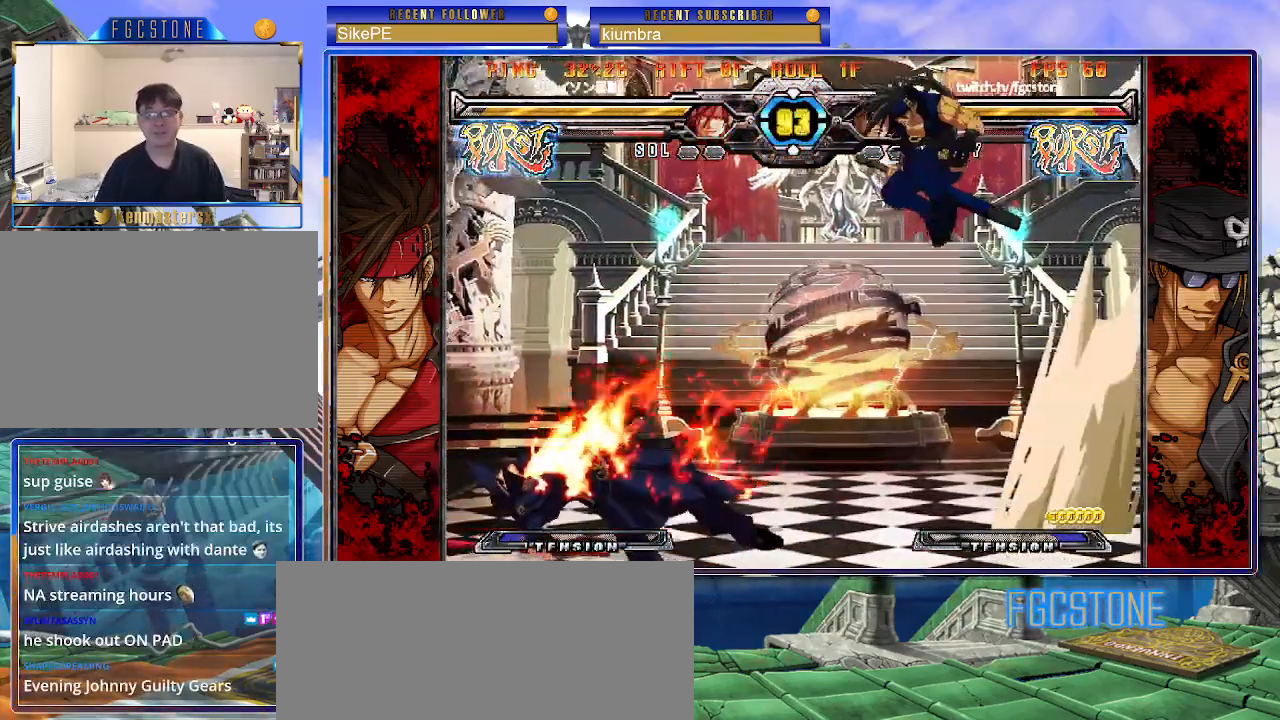
{"buttons": [], "left_stick": "left", "events": [[417, "left_stick", "center"], [483, "left_stick", "left"]]}
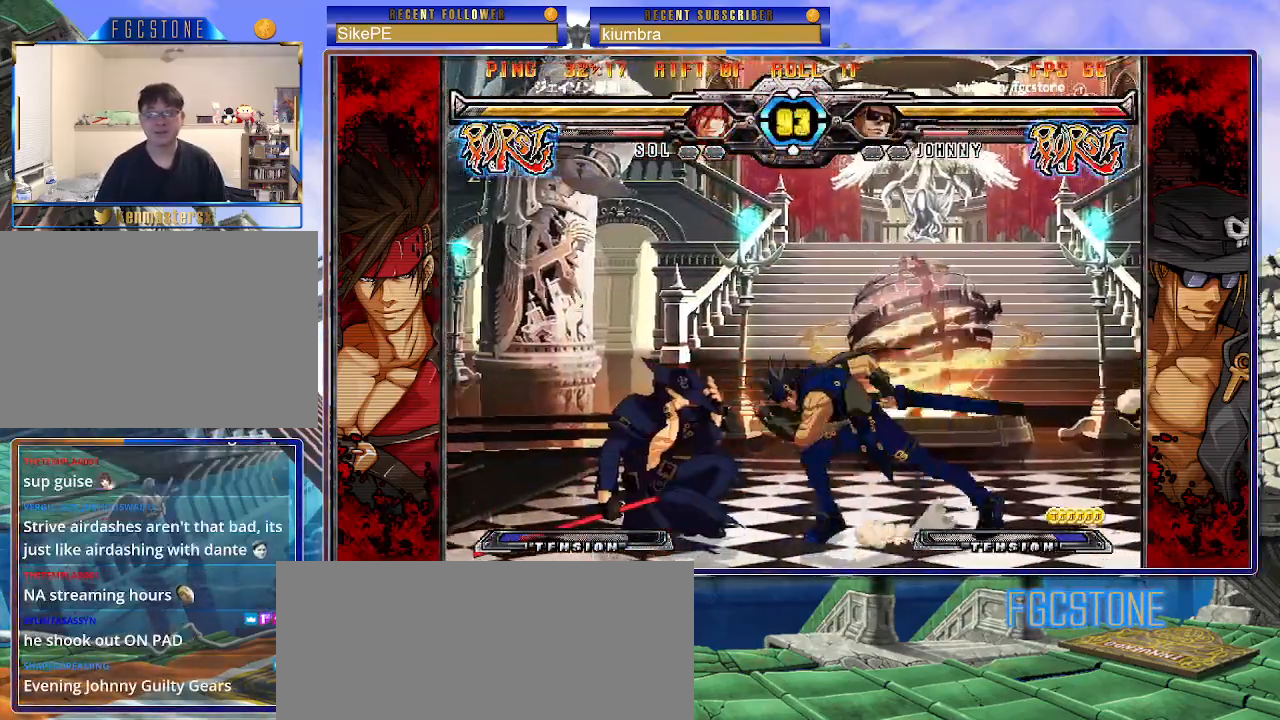
{"buttons": [], "left_stick": "down-left", "events": [[117, "left_stick", "down-left"]]}
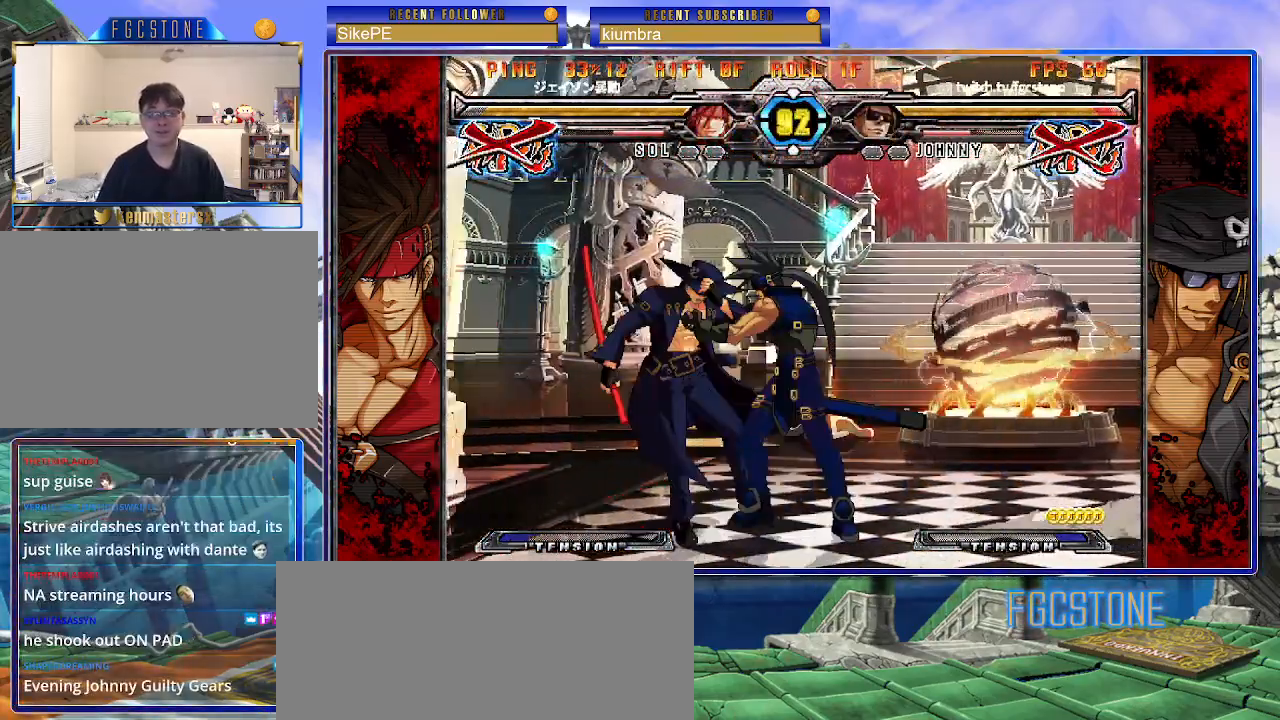
{"buttons": [], "left_stick": "center", "events": [[467, "left_stick", "center"]]}
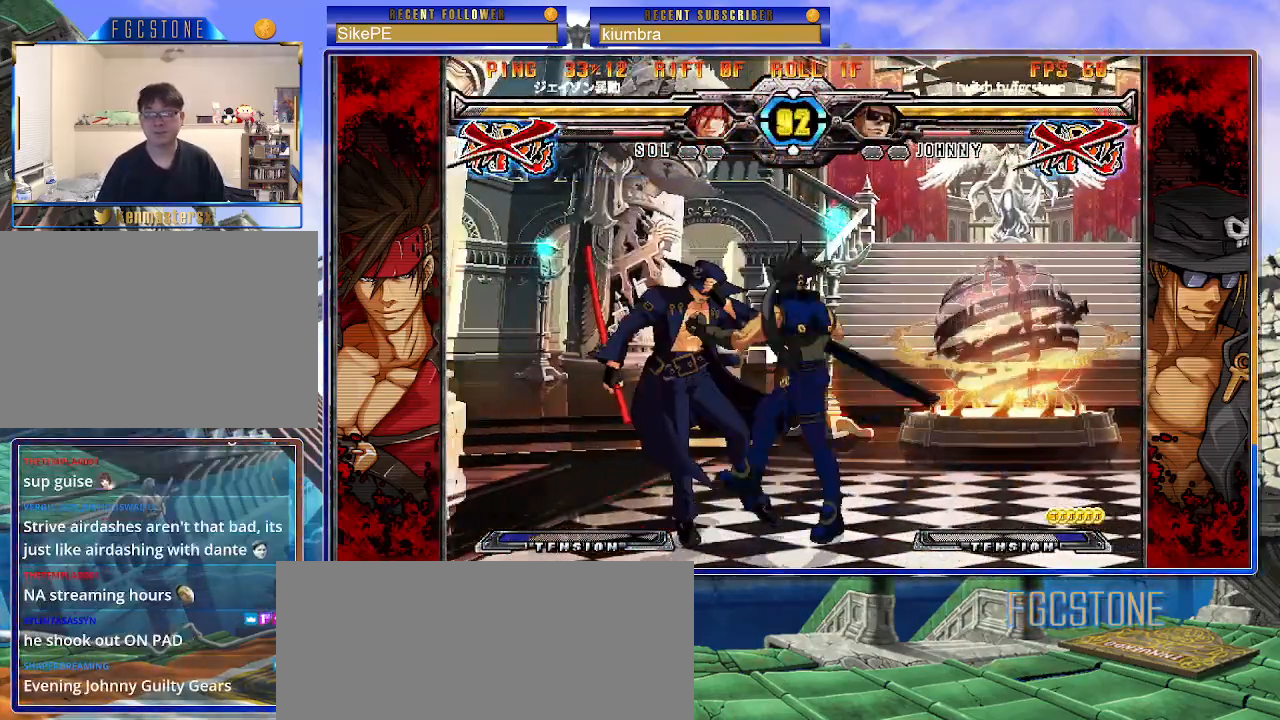
{"buttons": [], "left_stick": "center", "events": []}
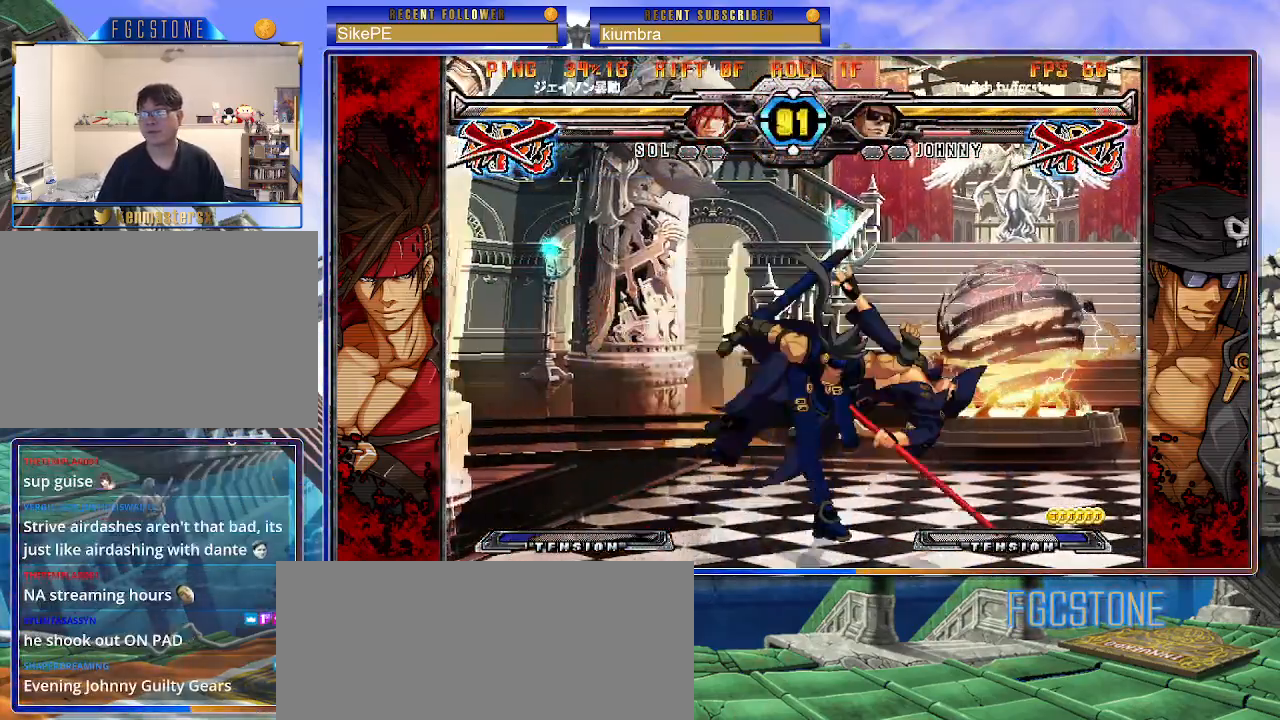
{"buttons": [], "left_stick": "center", "events": []}
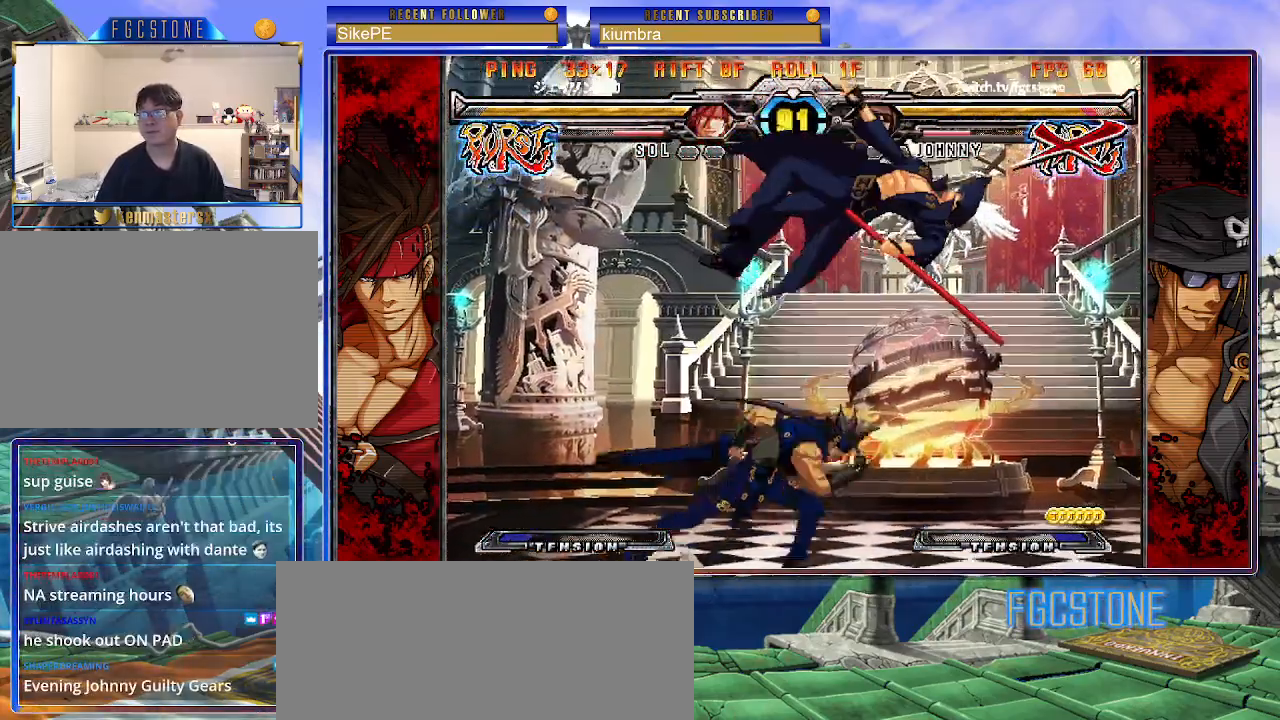
{"buttons": [], "left_stick": "center", "events": []}
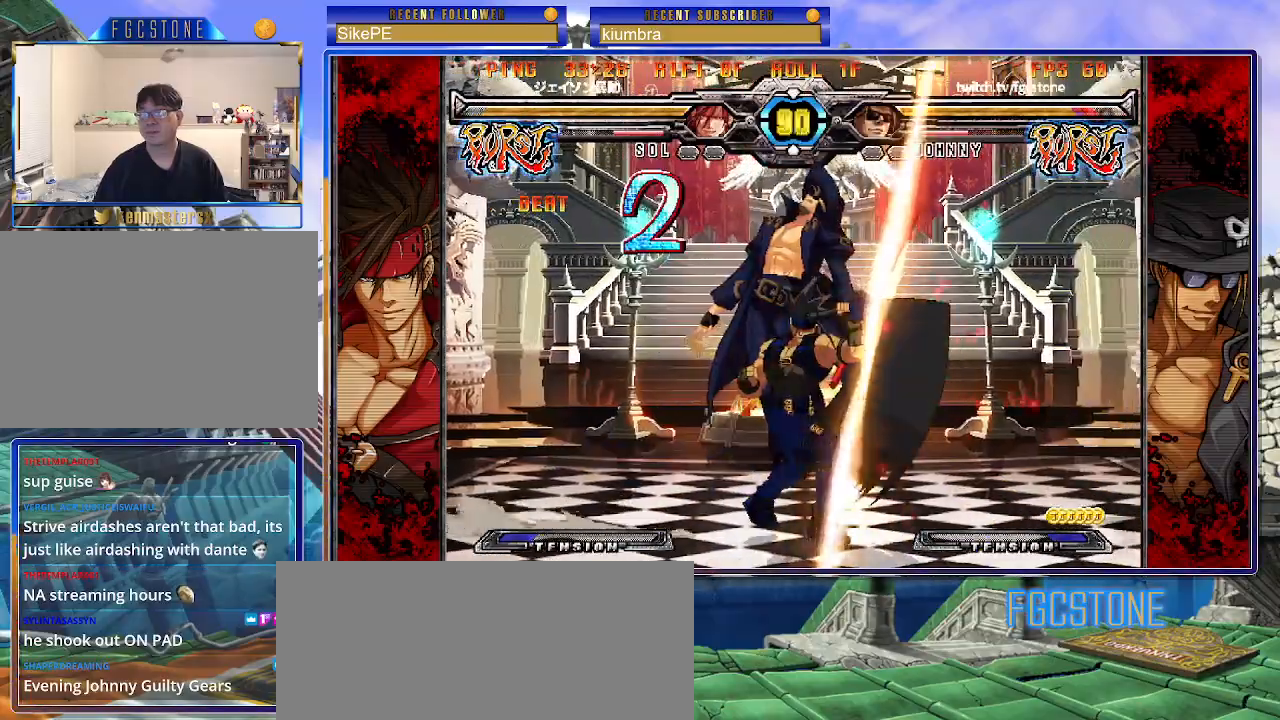
{"buttons": [], "left_stick": "center", "events": []}
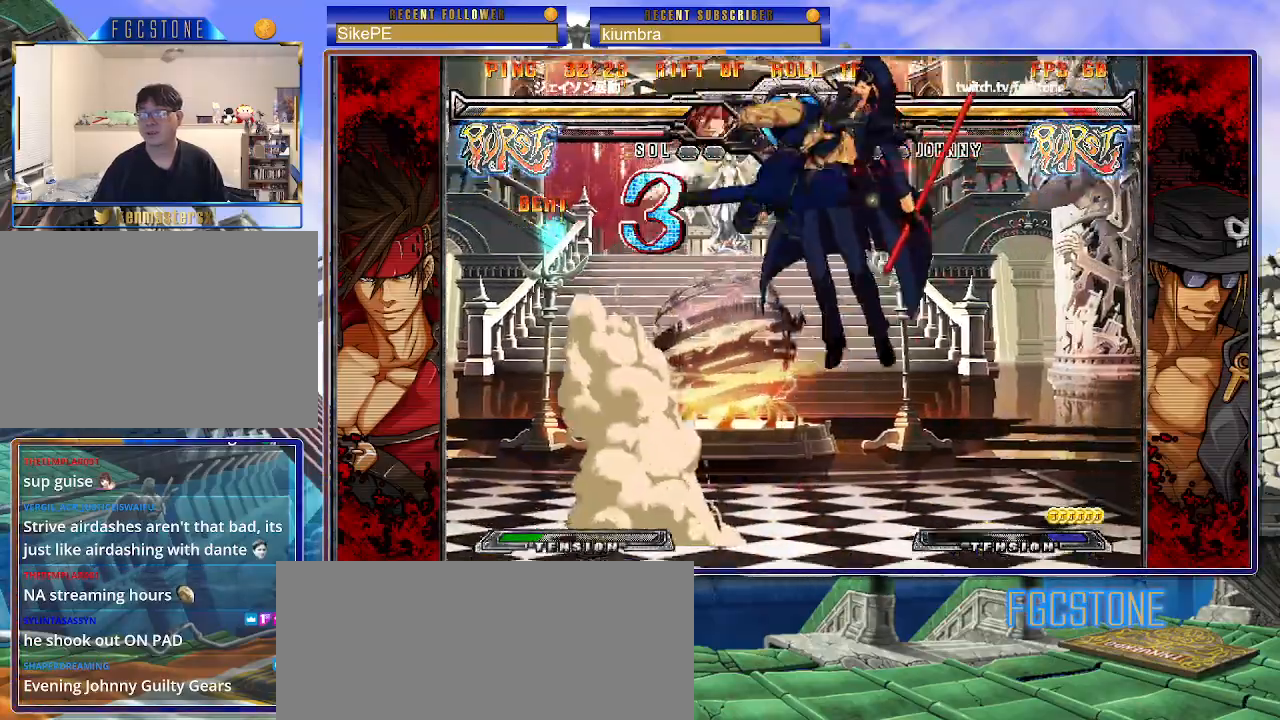
{"buttons": [], "left_stick": "center", "events": [[67, "K", "down"], [117, "S", "down"], [167, "K", "up"], [233, "K", "down"], [233, "S", "up"], [233, "left_stick", "right"], [300, "S", "down"], [333, "K", "up"], [383, "K", "down"], [417, "S", "up"], [500, "K", "up"], [500, "left_stick", "center"]]}
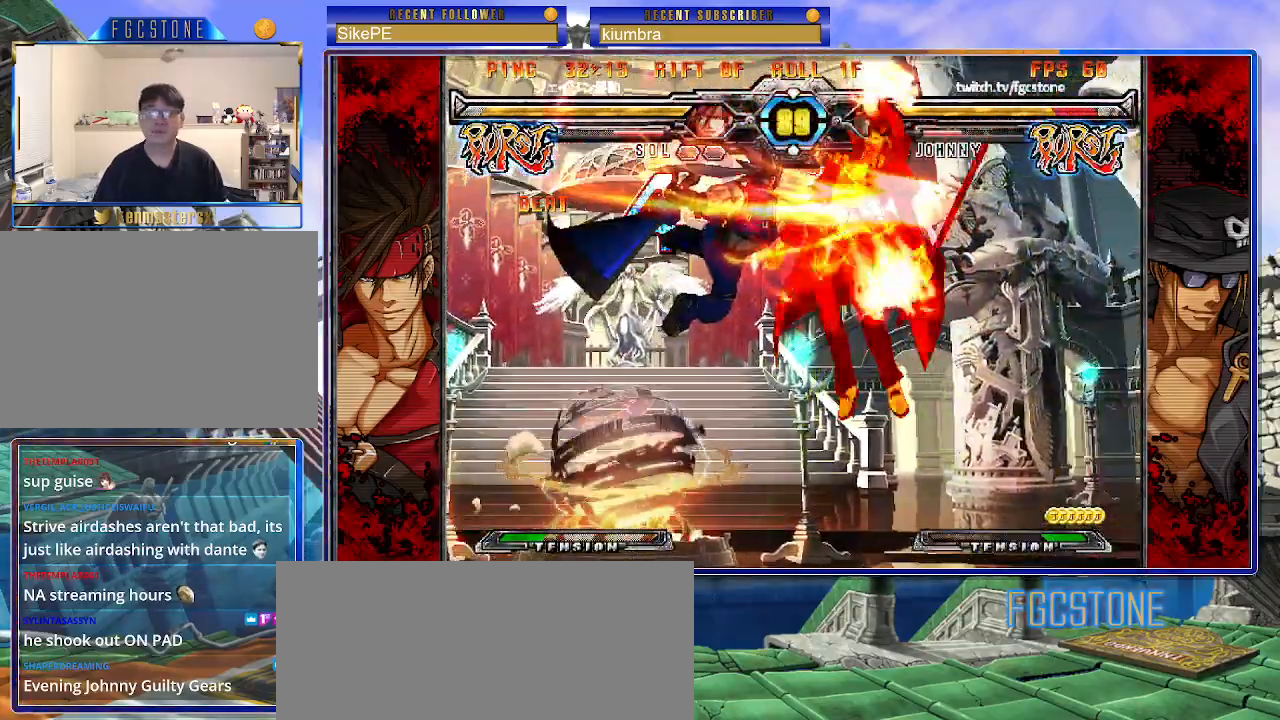
{"buttons": [], "left_stick": "left", "events": [[433, "left_stick", "left"]]}
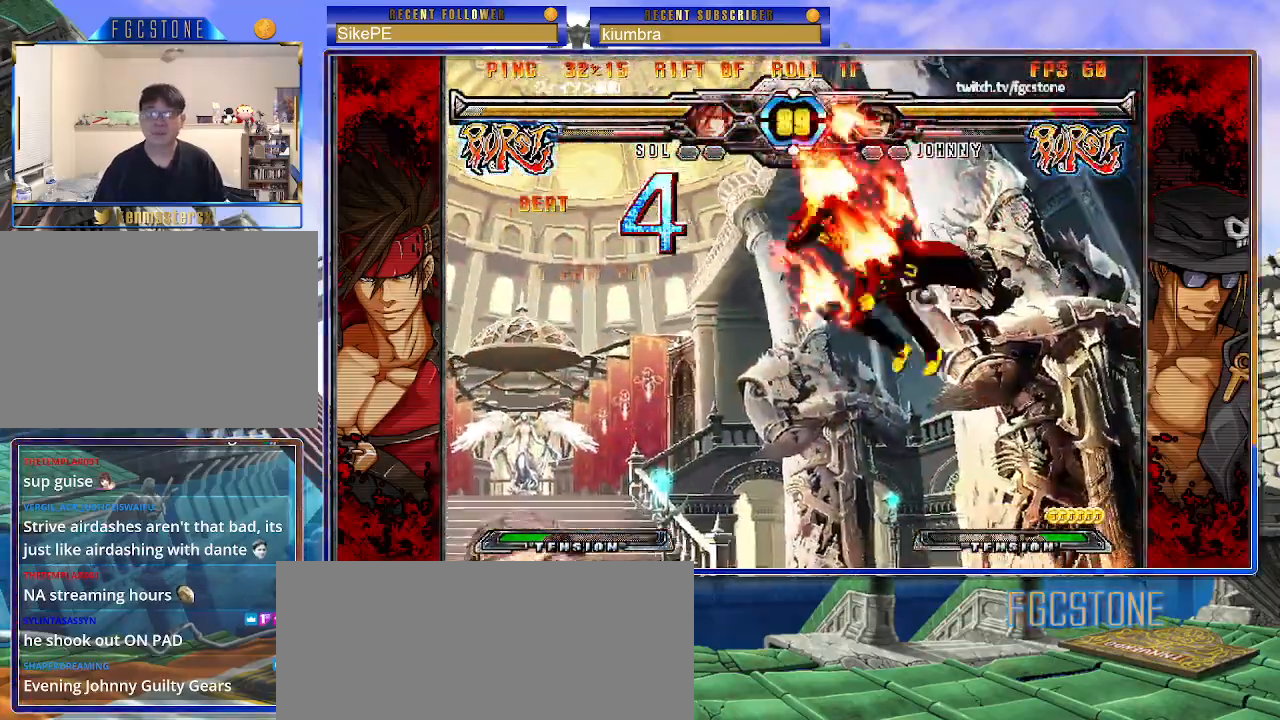
{"buttons": [], "left_stick": "left", "events": []}